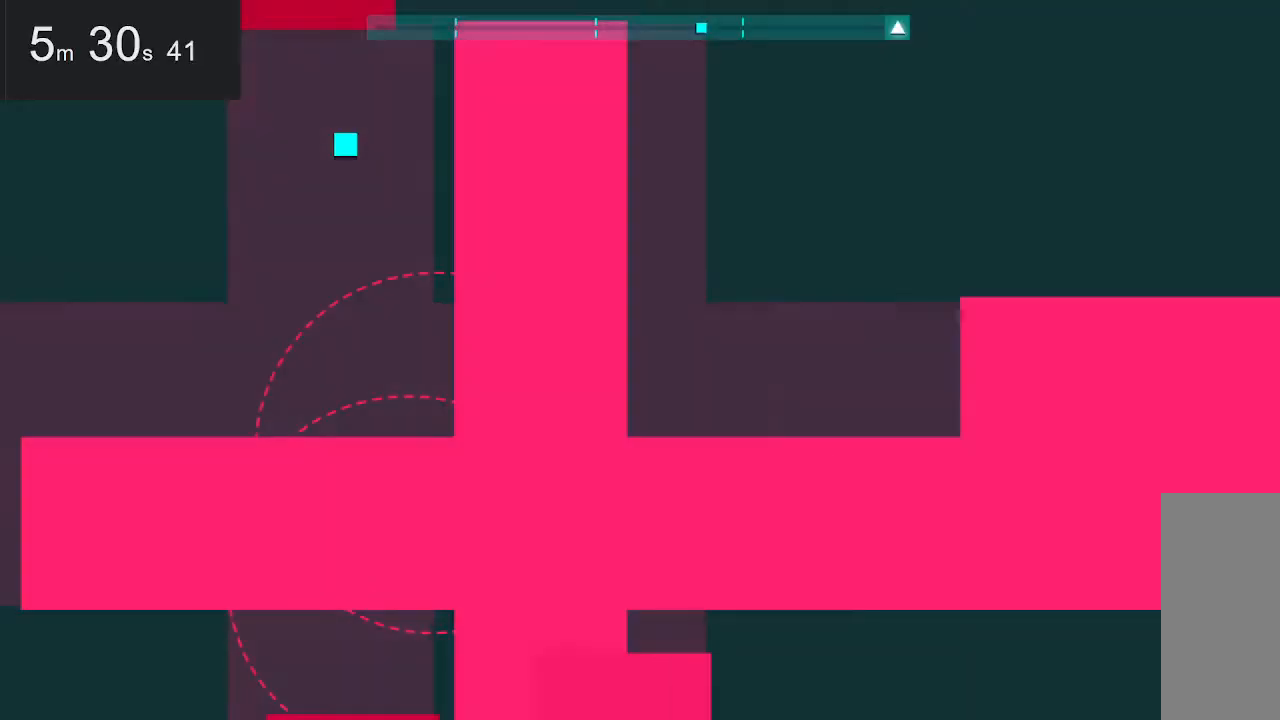
Gameplay with keyboard and mouse; each line is a JSON object with the keys and mouse buttons held at the frame after it. "events" lists presses ("down") and releases ("up") of "down", "left", "right", "space", "up", "mouse_left" and "mouse_right" between this image and that frame as [ms after this image, input, new state], when the widget could be followed in between. "mouse_left", "mouse_right" = the "left", "right" buttons of the "mouse" list. No other keys are recorded. Mouse movement is not recorded.
{"keys": ["left"], "mouse": [], "events": [[33, "left", "down"]]}
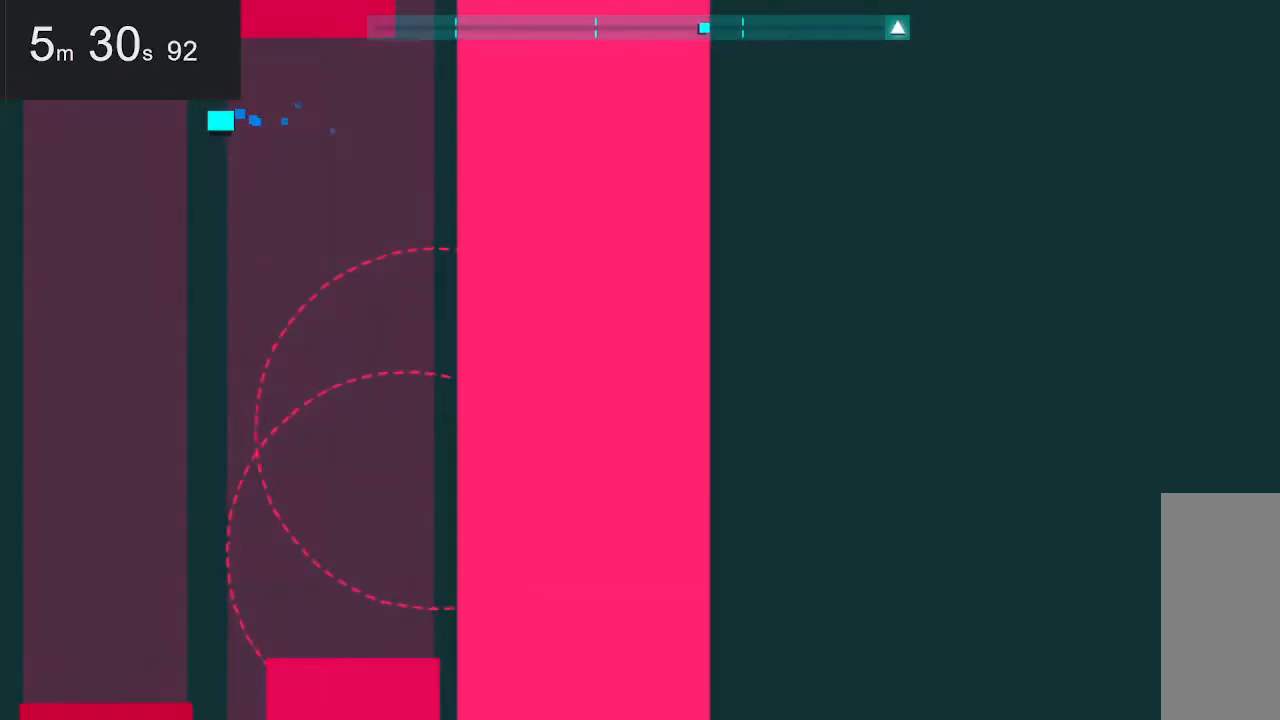
{"keys": [], "mouse": [], "events": [[117, "left", "up"], [350, "right", "down"], [483, "right", "up"]]}
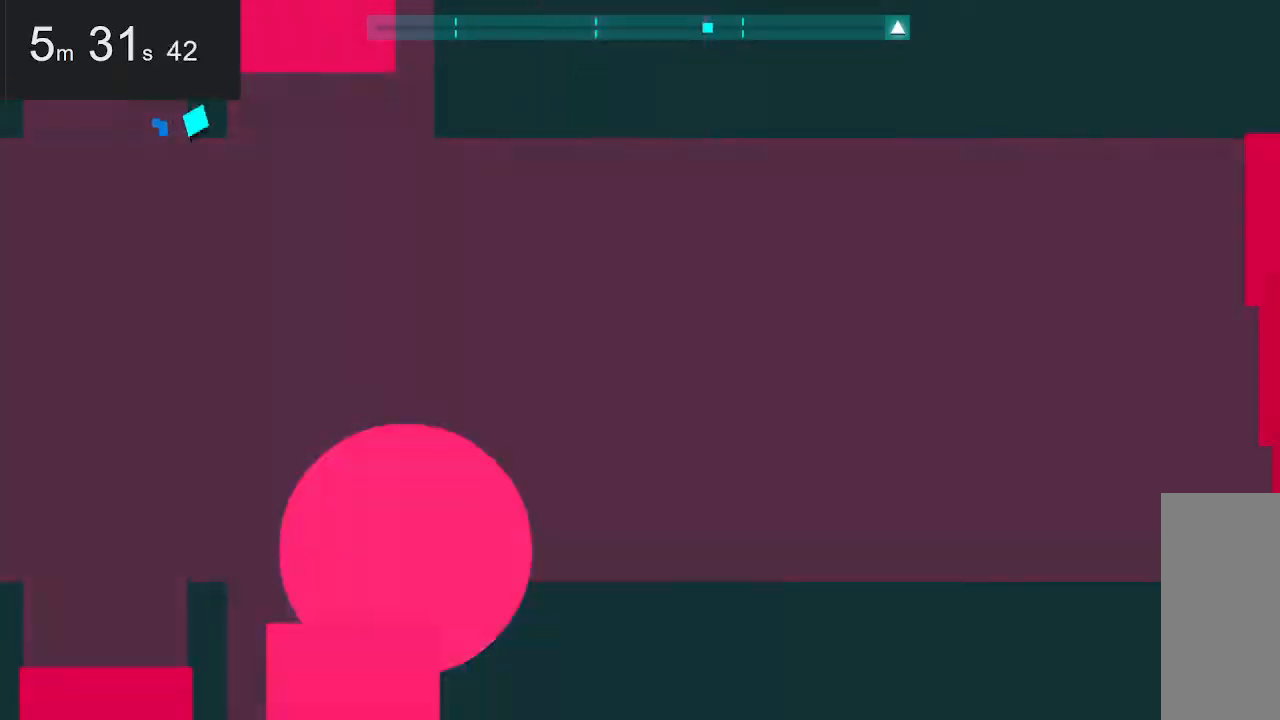
{"keys": [], "mouse": [], "events": []}
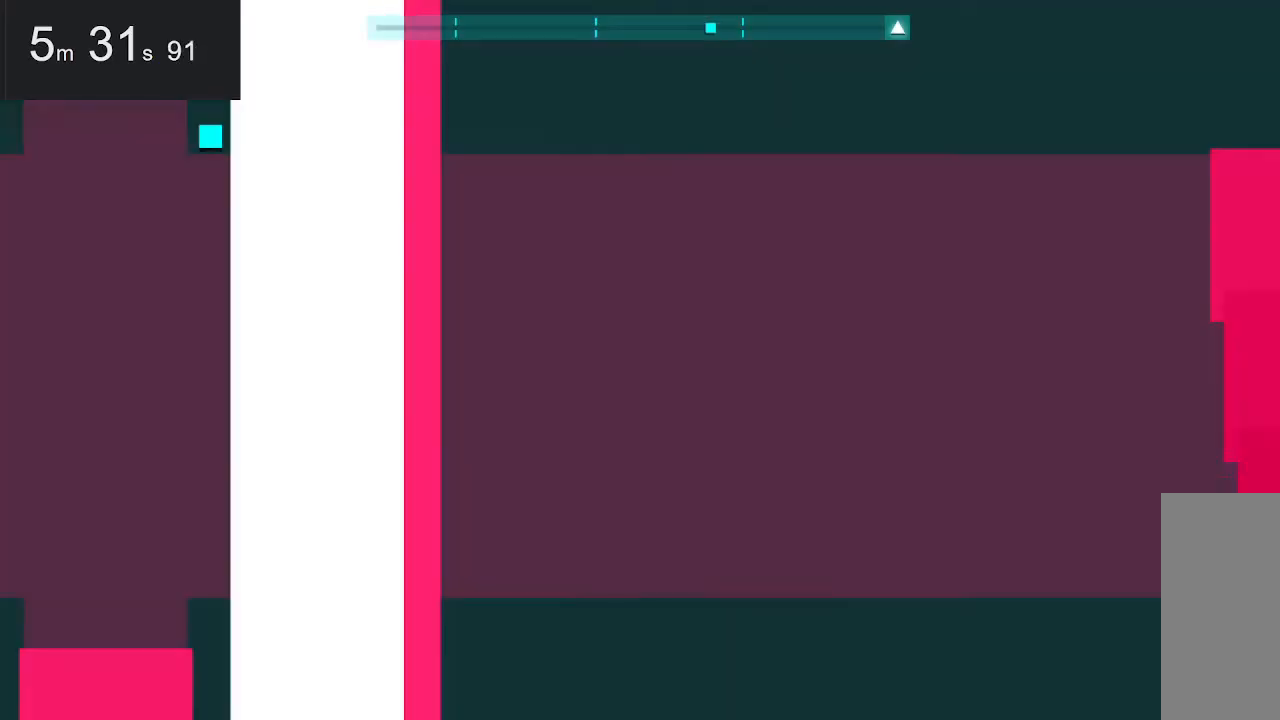
{"keys": [], "mouse": [], "events": []}
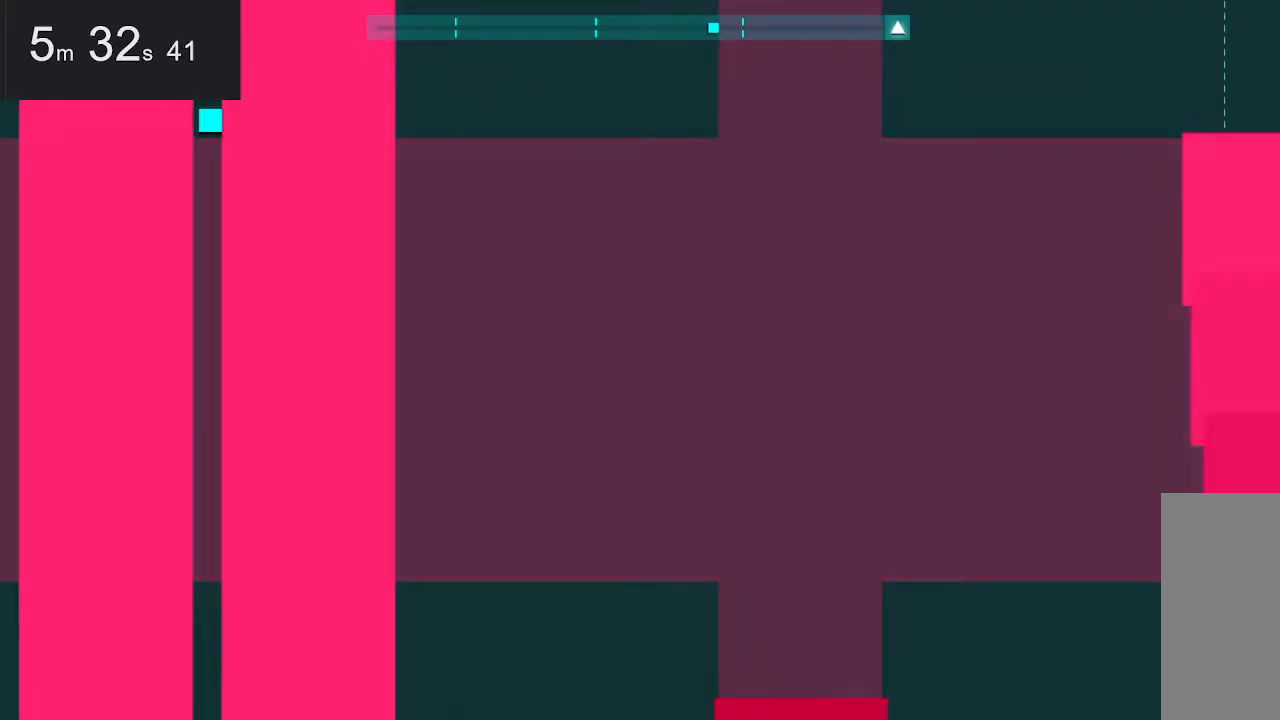
{"keys": [], "mouse": [], "events": []}
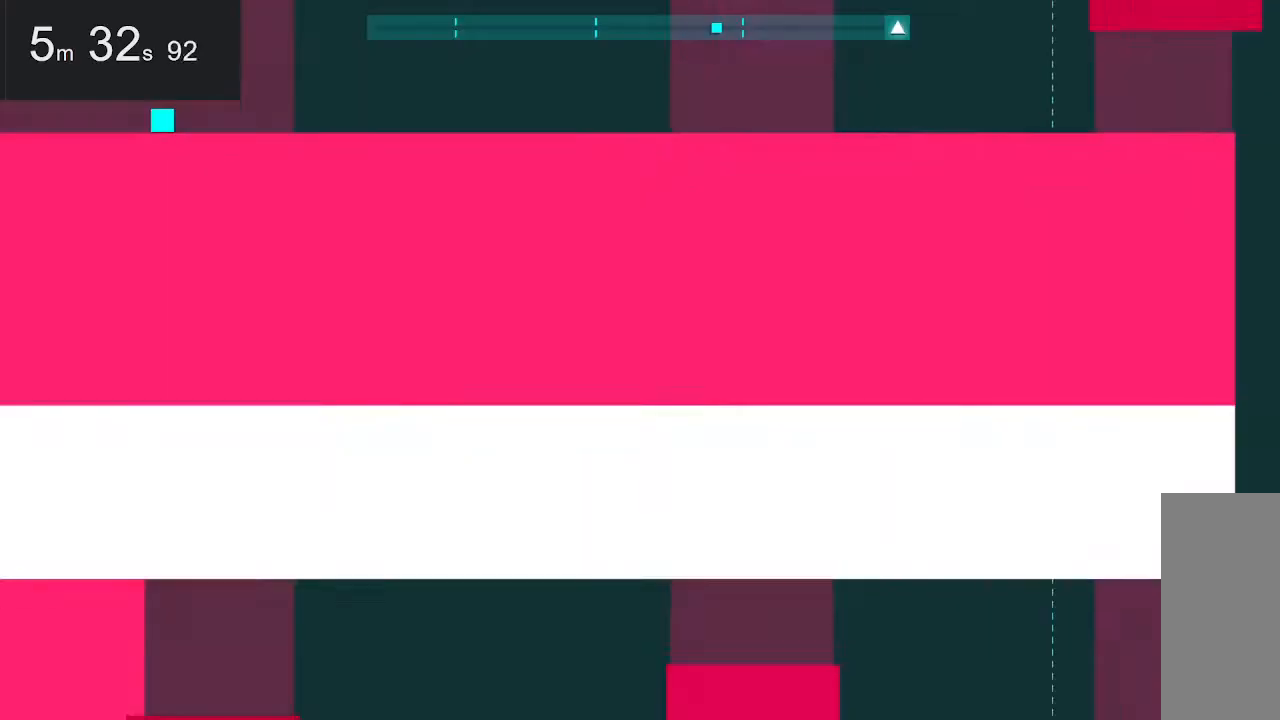
{"keys": [], "mouse": [], "events": []}
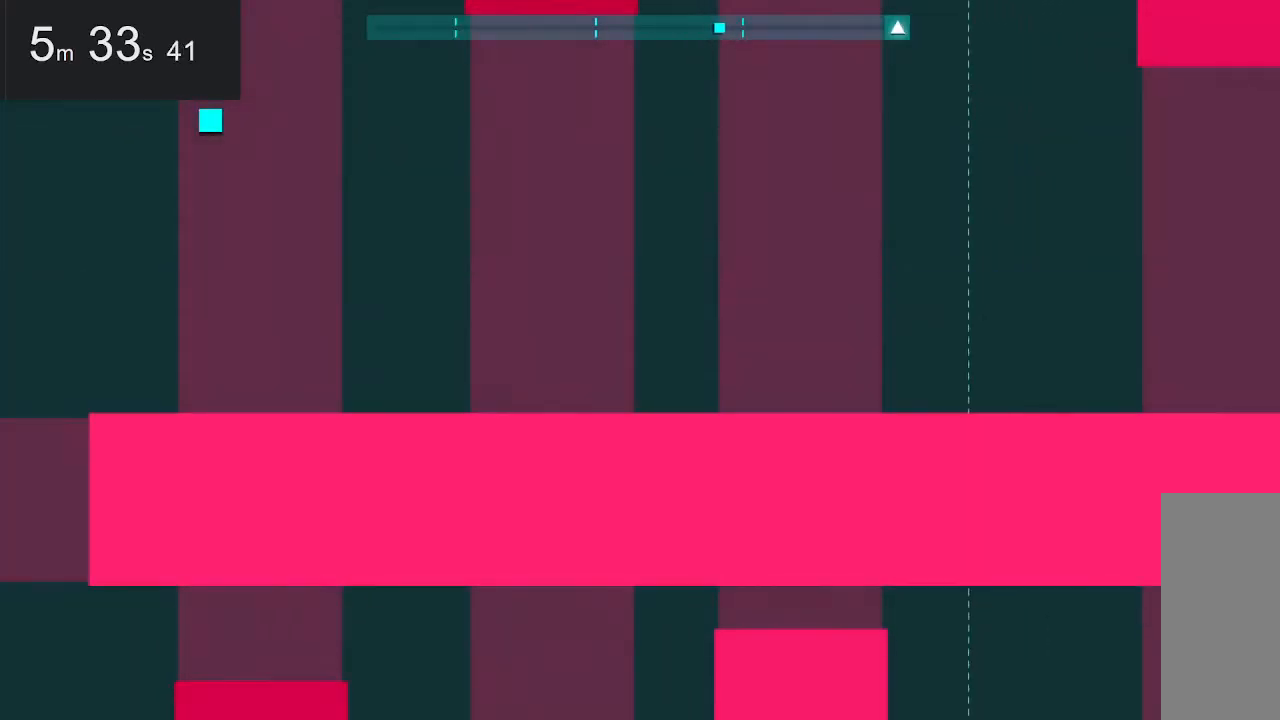
{"keys": ["left"], "mouse": [], "events": [[117, "right", "down"], [200, "right", "up"], [250, "left", "down"]]}
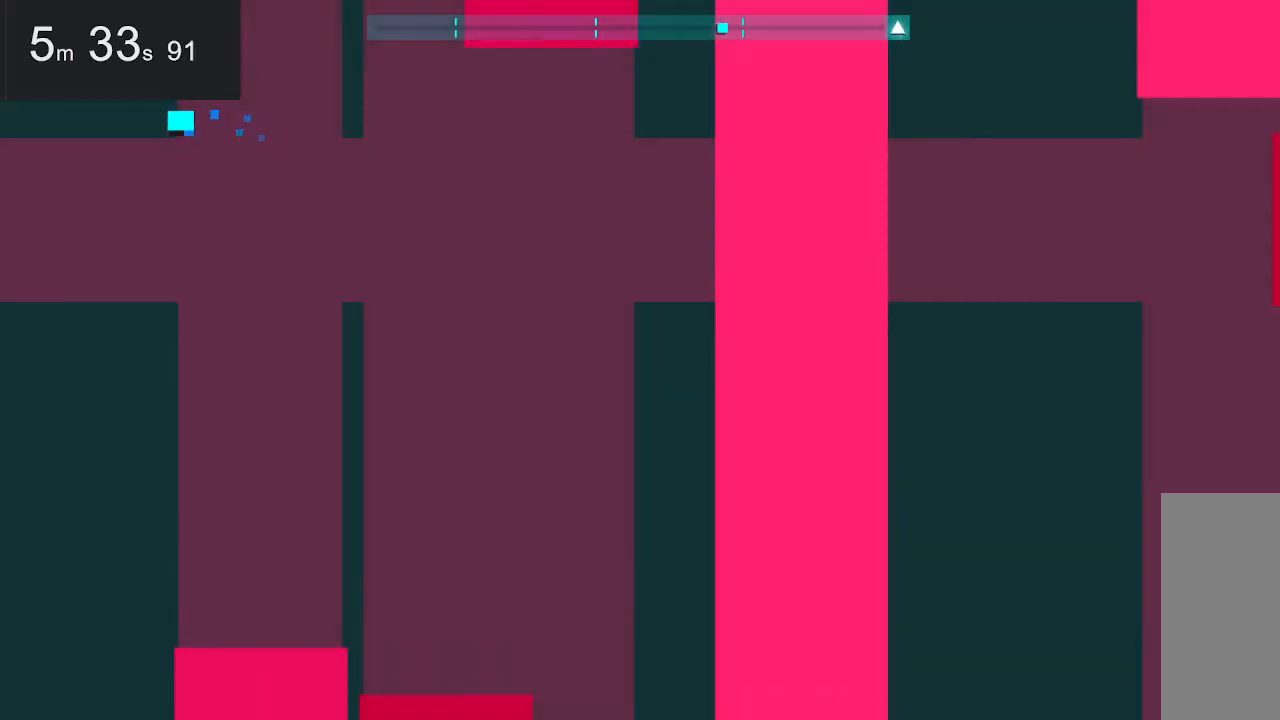
{"keys": [], "mouse": [], "events": [[83, "left", "up"]]}
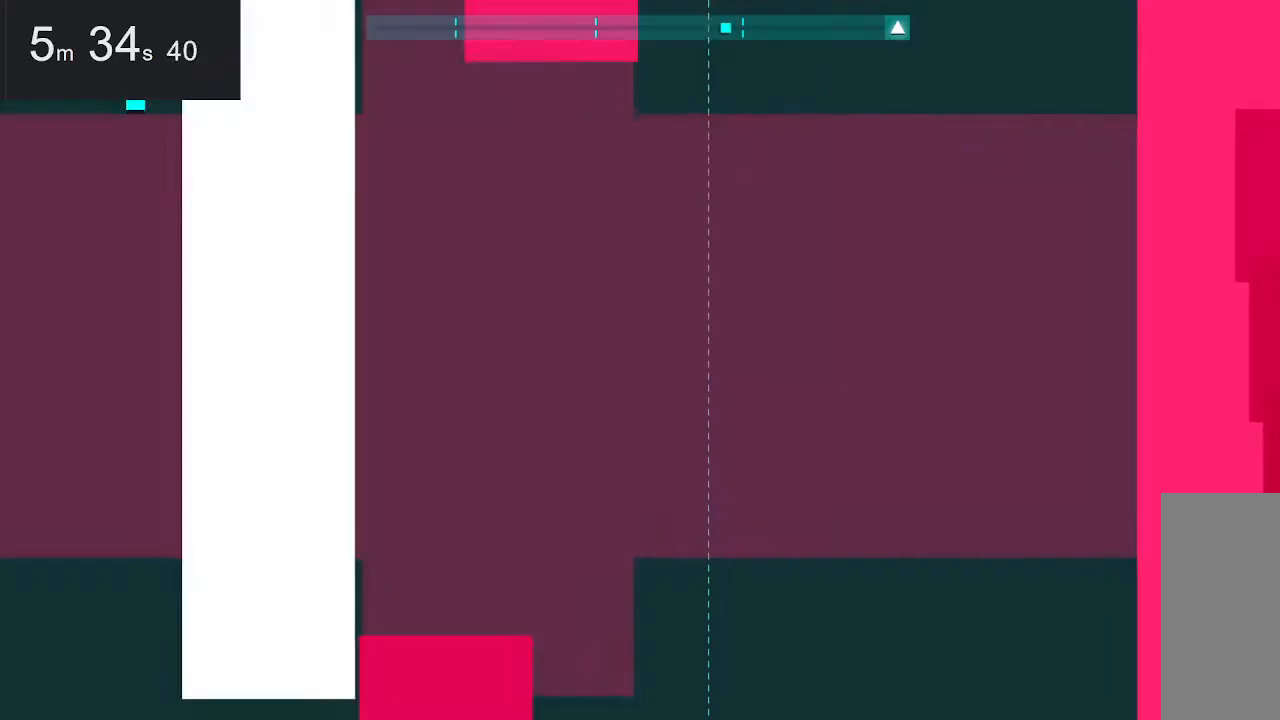
{"keys": [], "mouse": [], "events": []}
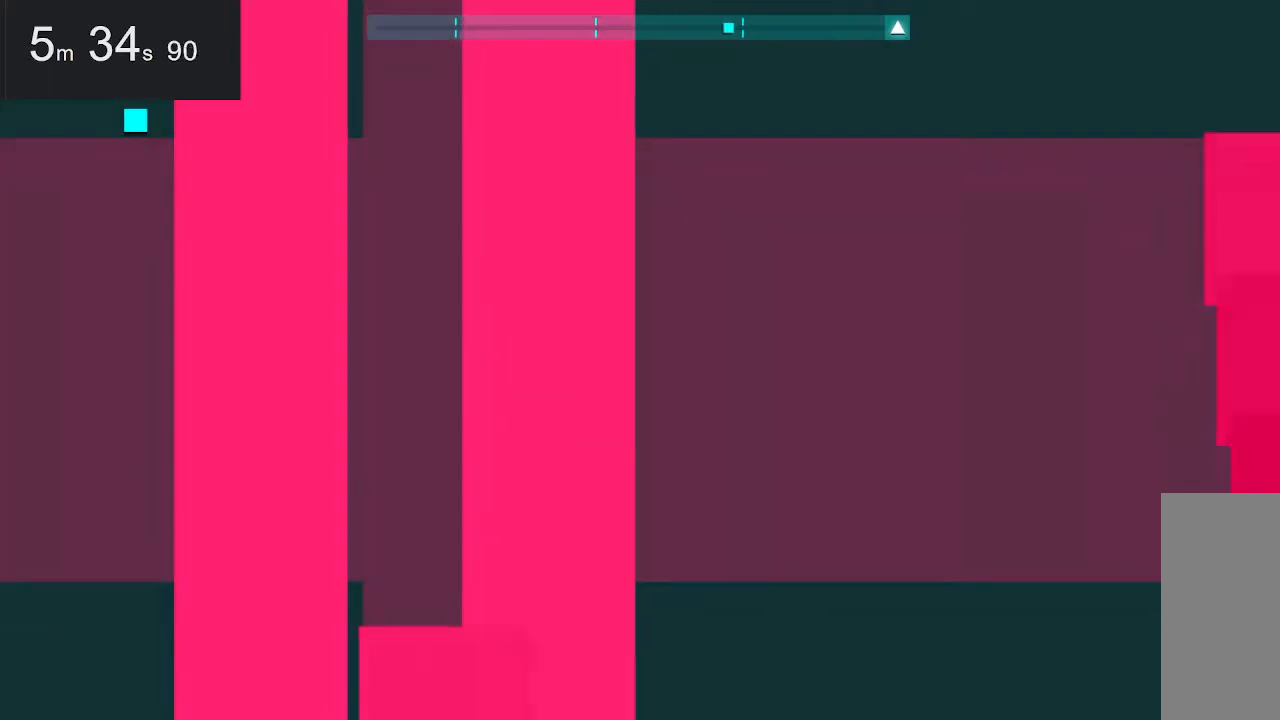
{"keys": [], "mouse": [], "events": []}
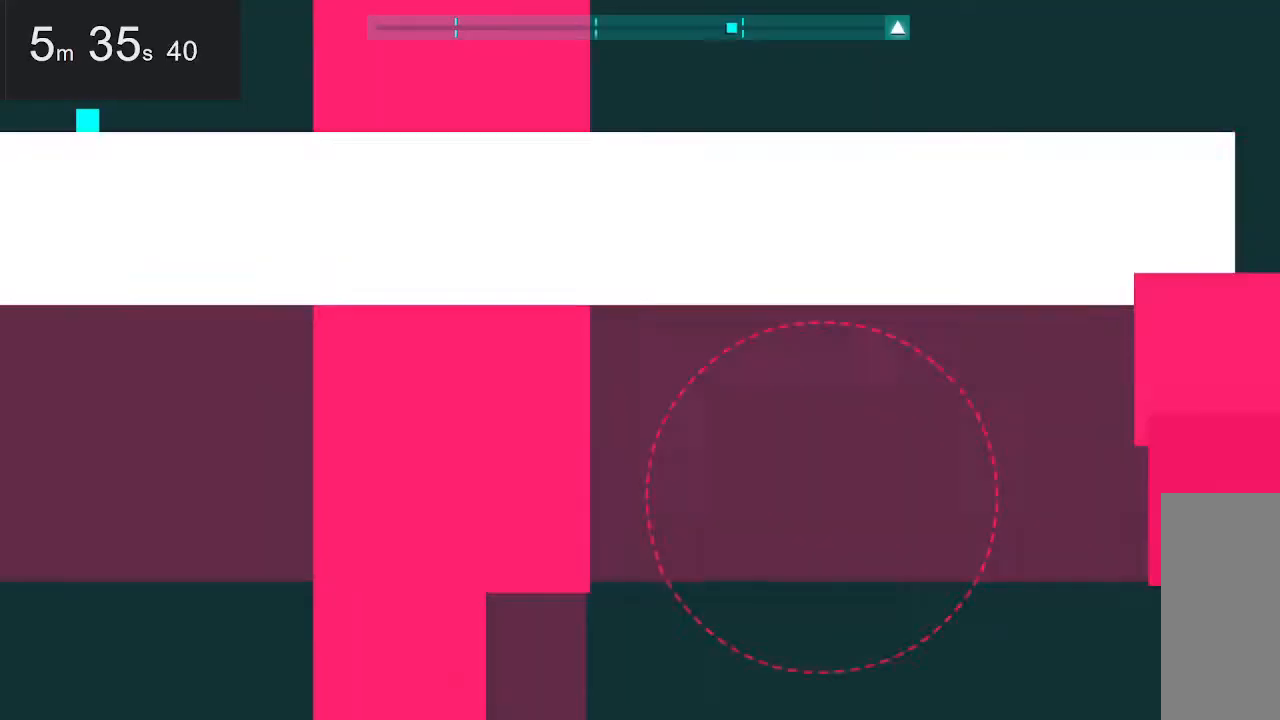
{"keys": [], "mouse": [], "events": []}
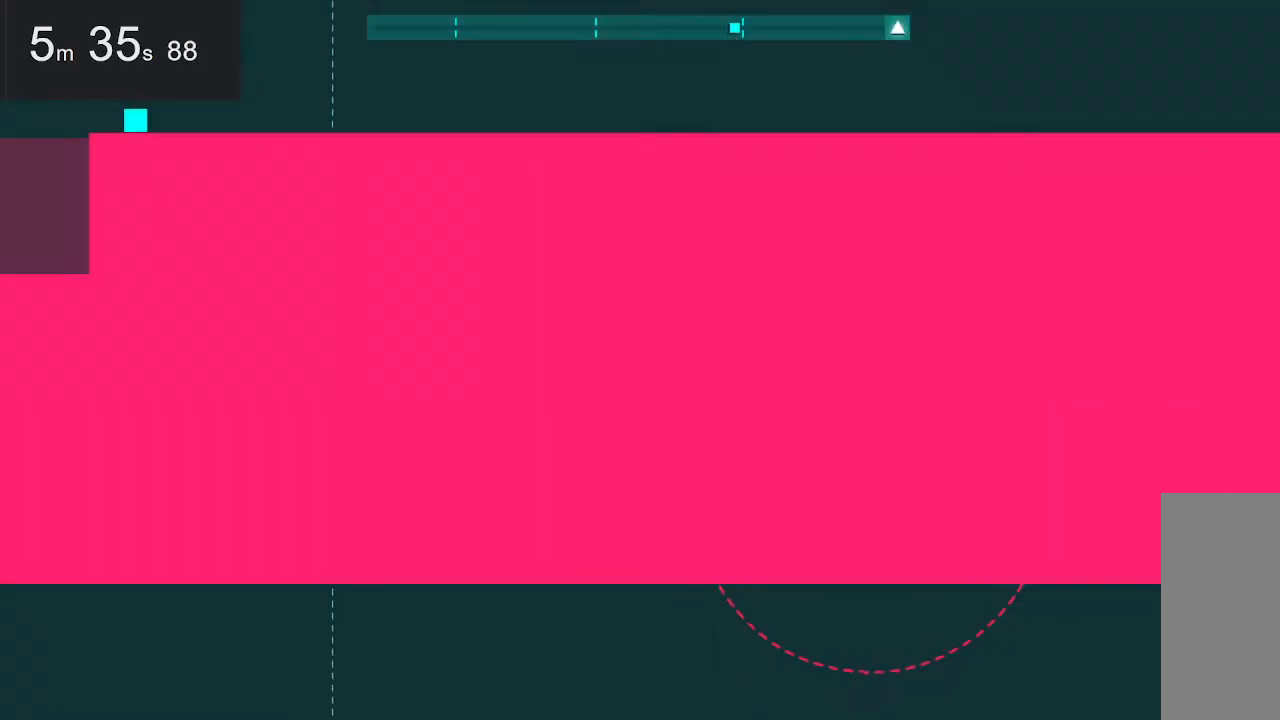
{"keys": ["right"], "mouse": [], "events": [[350, "right", "down"]]}
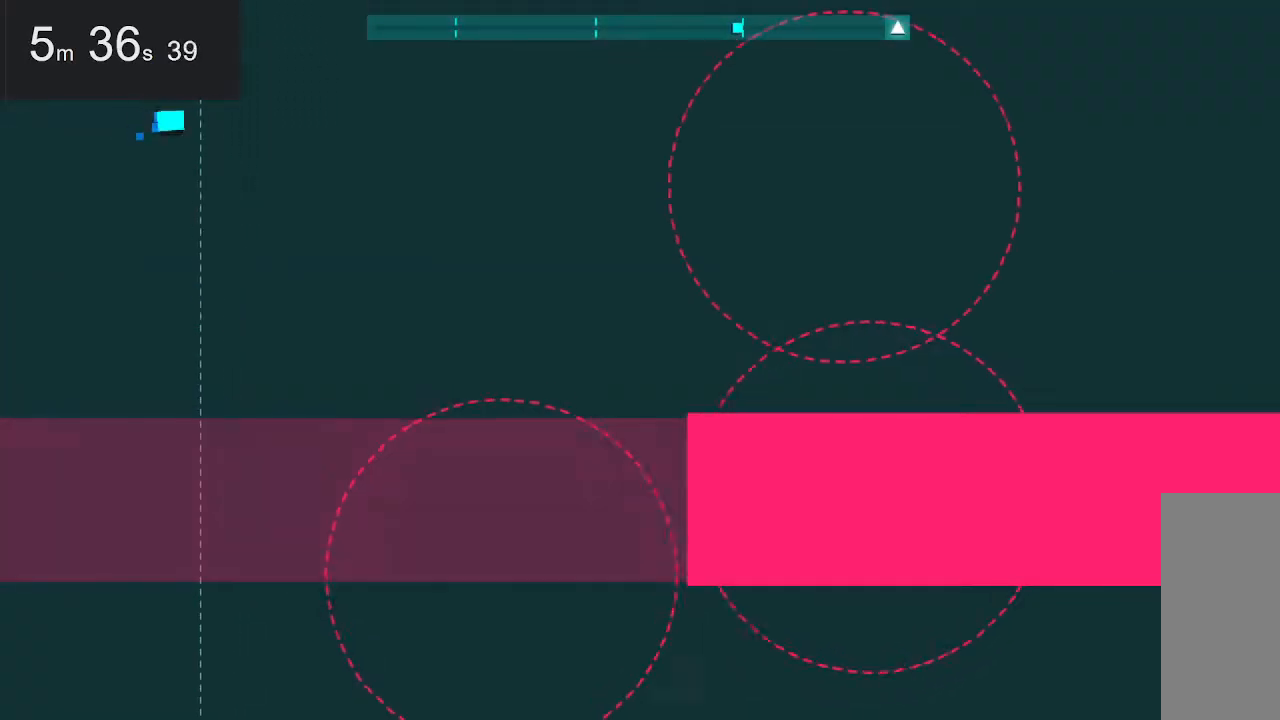
{"keys": ["left"], "mouse": [], "events": [[233, "right", "up"], [333, "left", "down"]]}
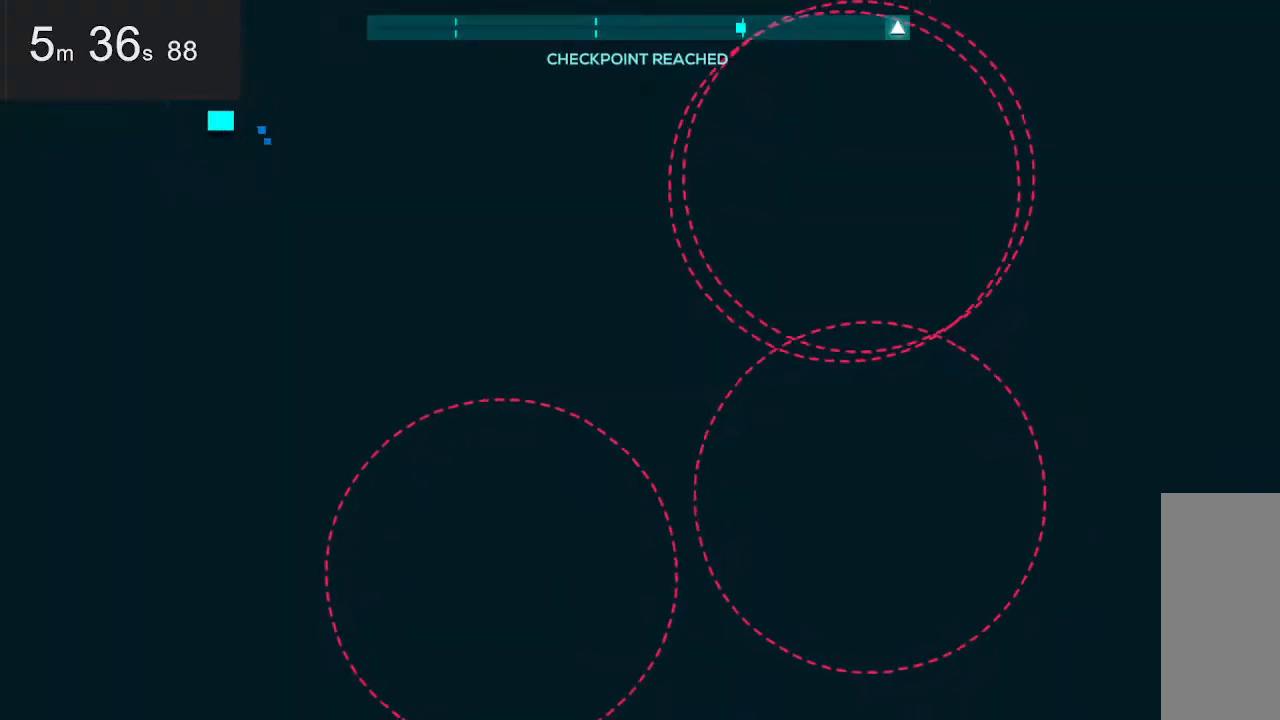
{"keys": [], "mouse": [], "events": [[117, "down", "down"], [400, "down", "up"], [433, "left", "up"]]}
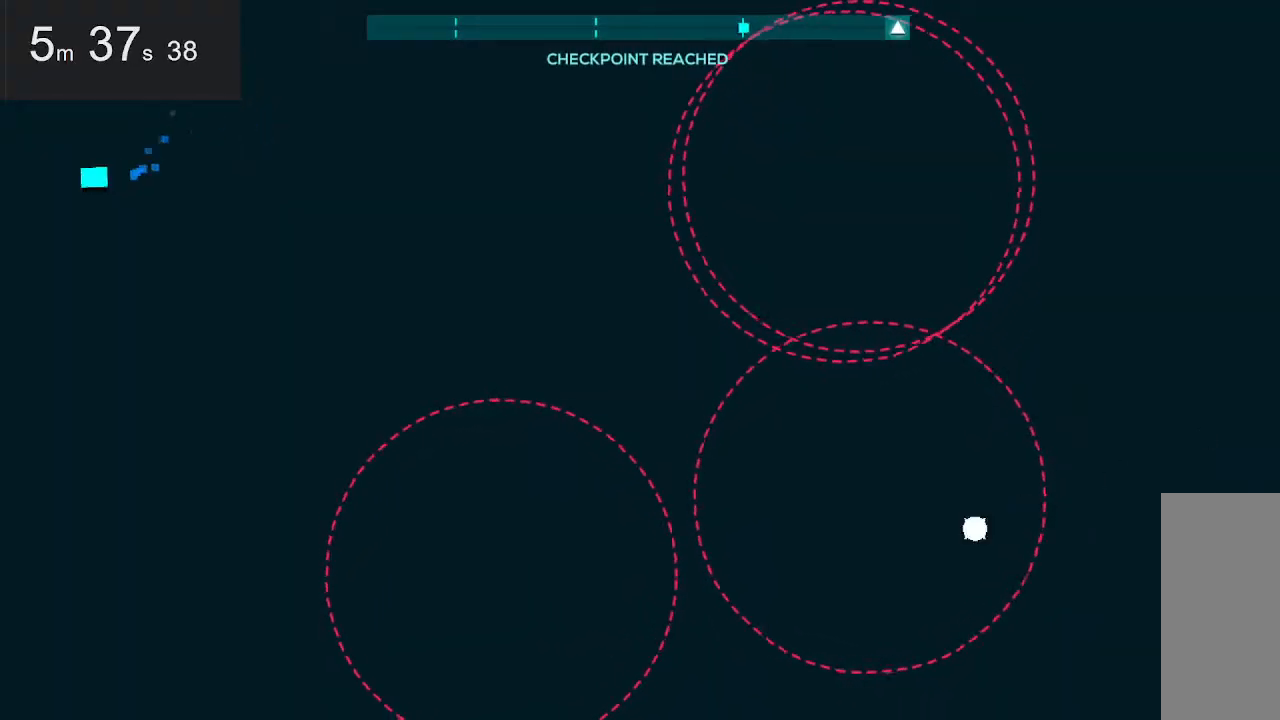
{"keys": ["left"], "mouse": [], "events": [[467, "left", "down"]]}
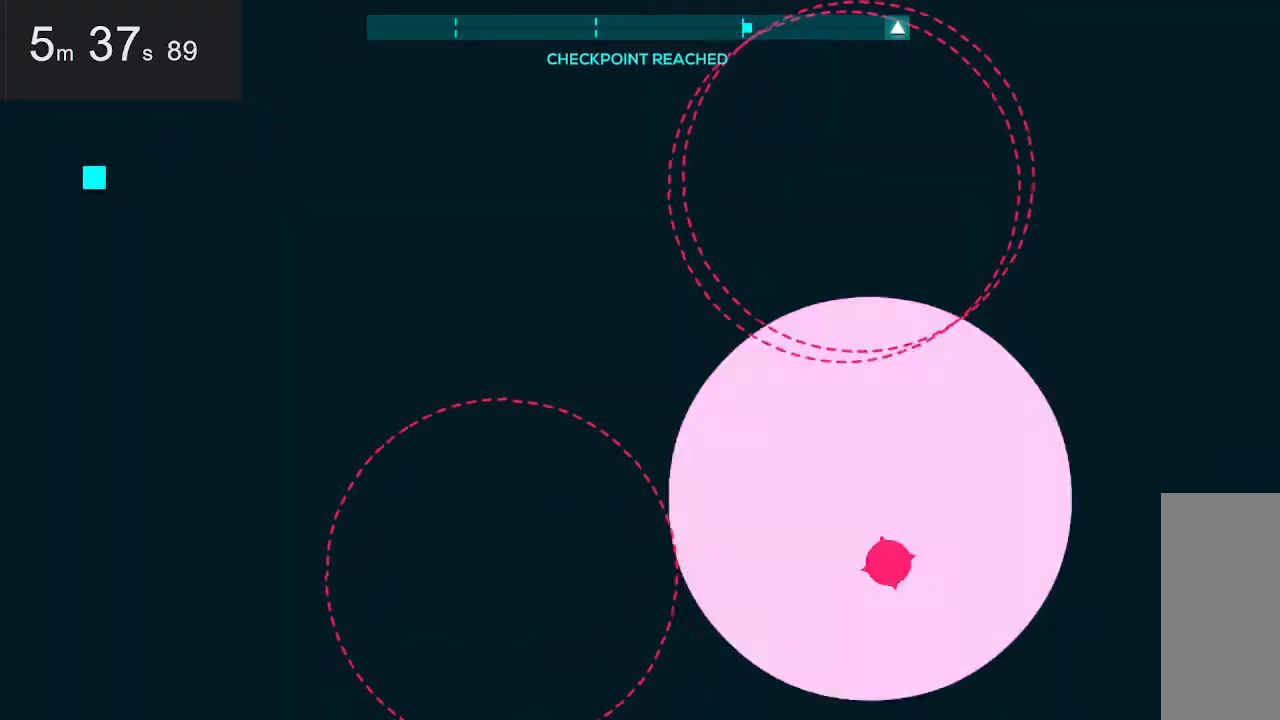
{"keys": [], "mouse": [], "events": [[100, "left", "up"]]}
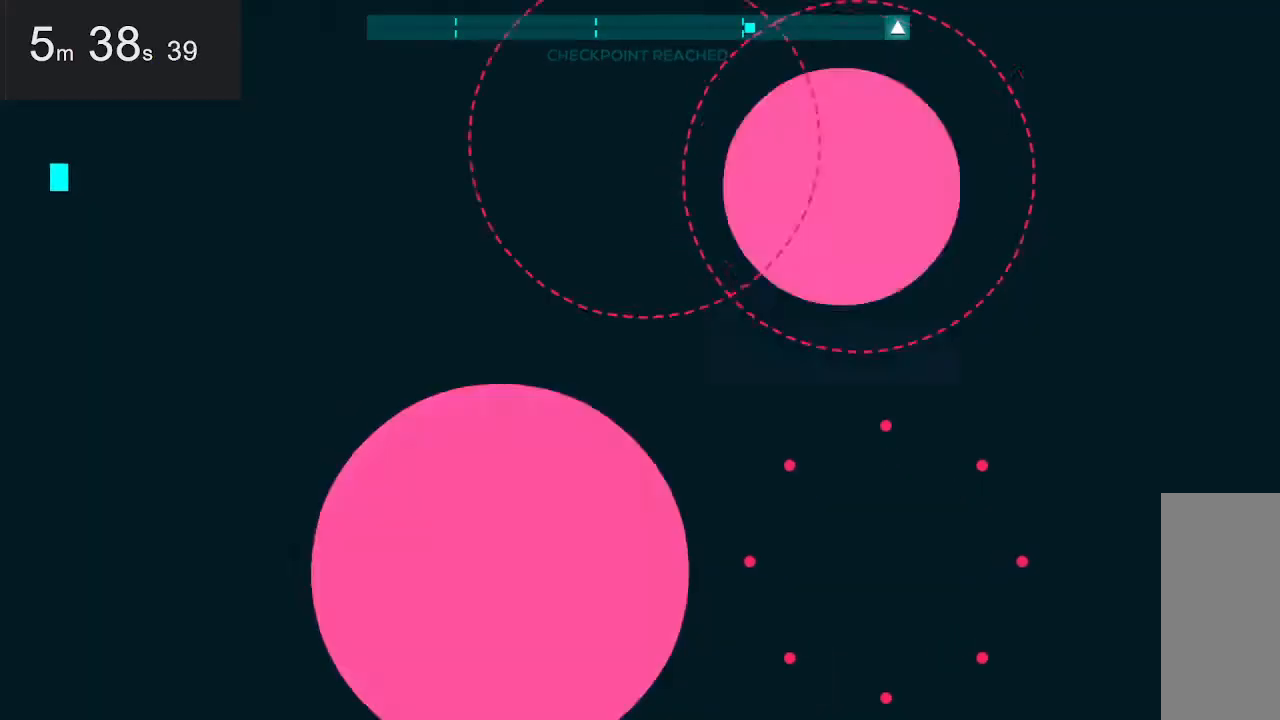
{"keys": [], "mouse": [], "events": []}
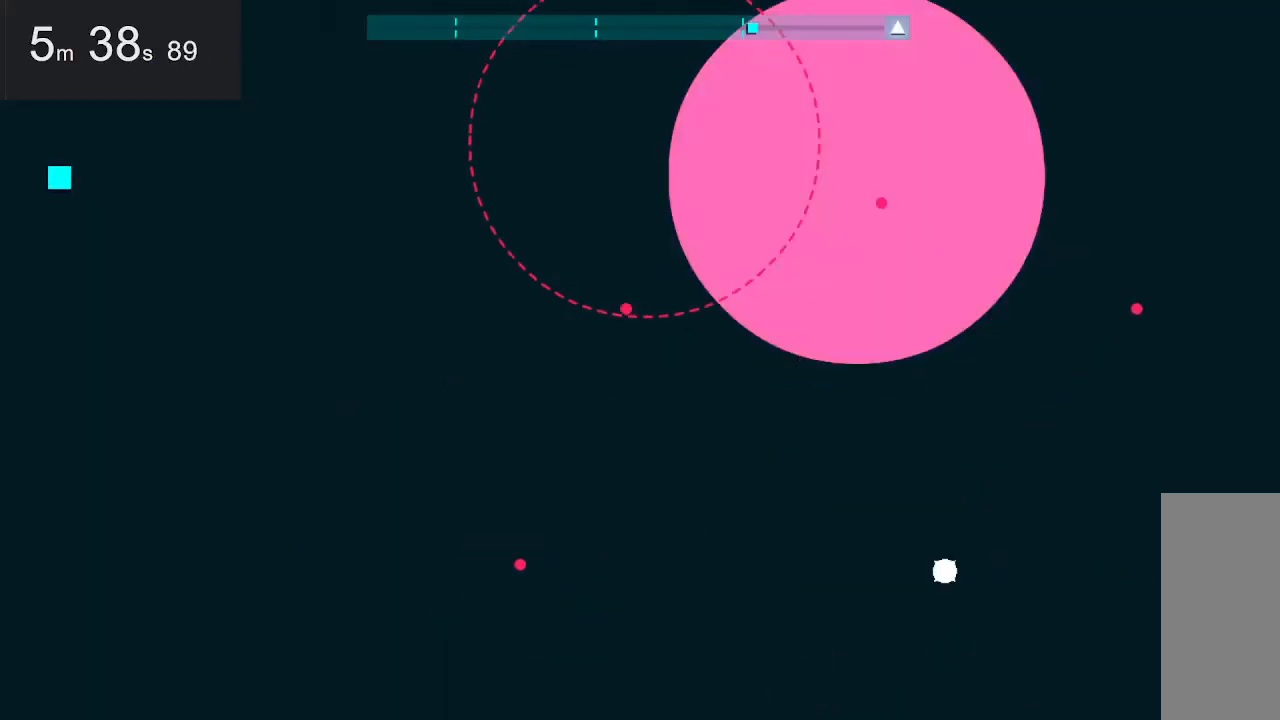
{"keys": [], "mouse": [], "events": []}
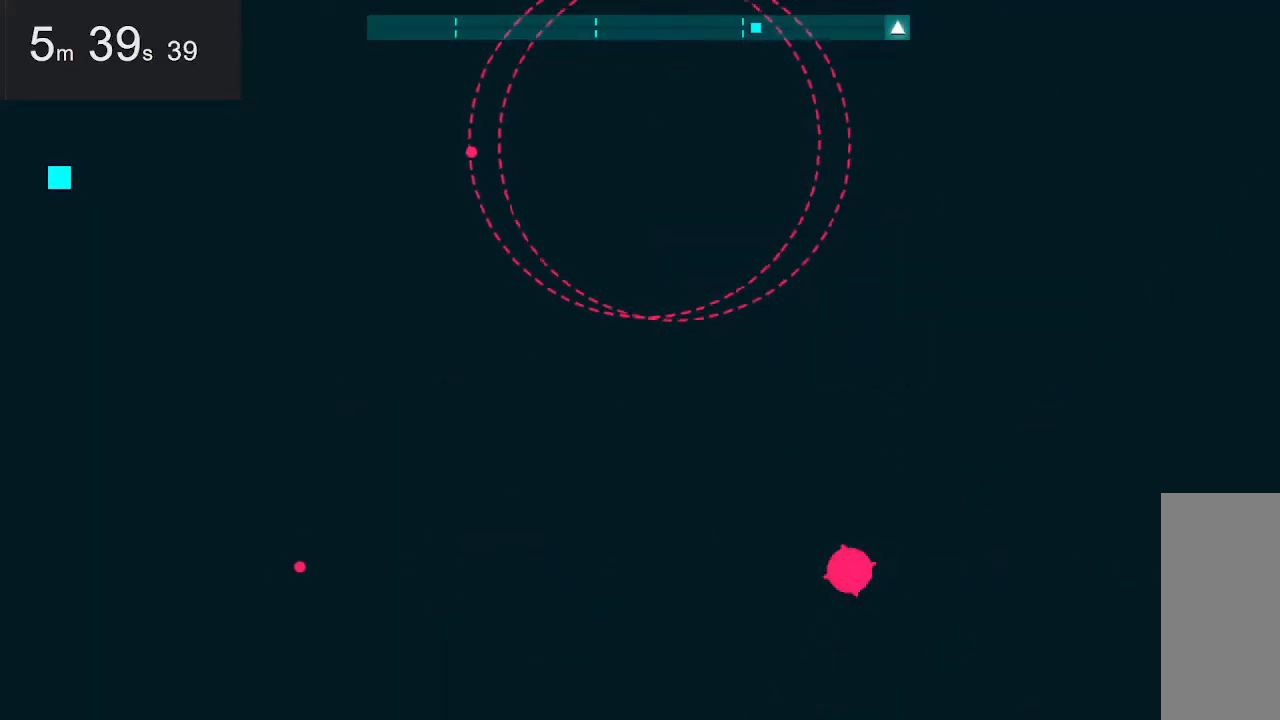
{"keys": [], "mouse": [], "events": []}
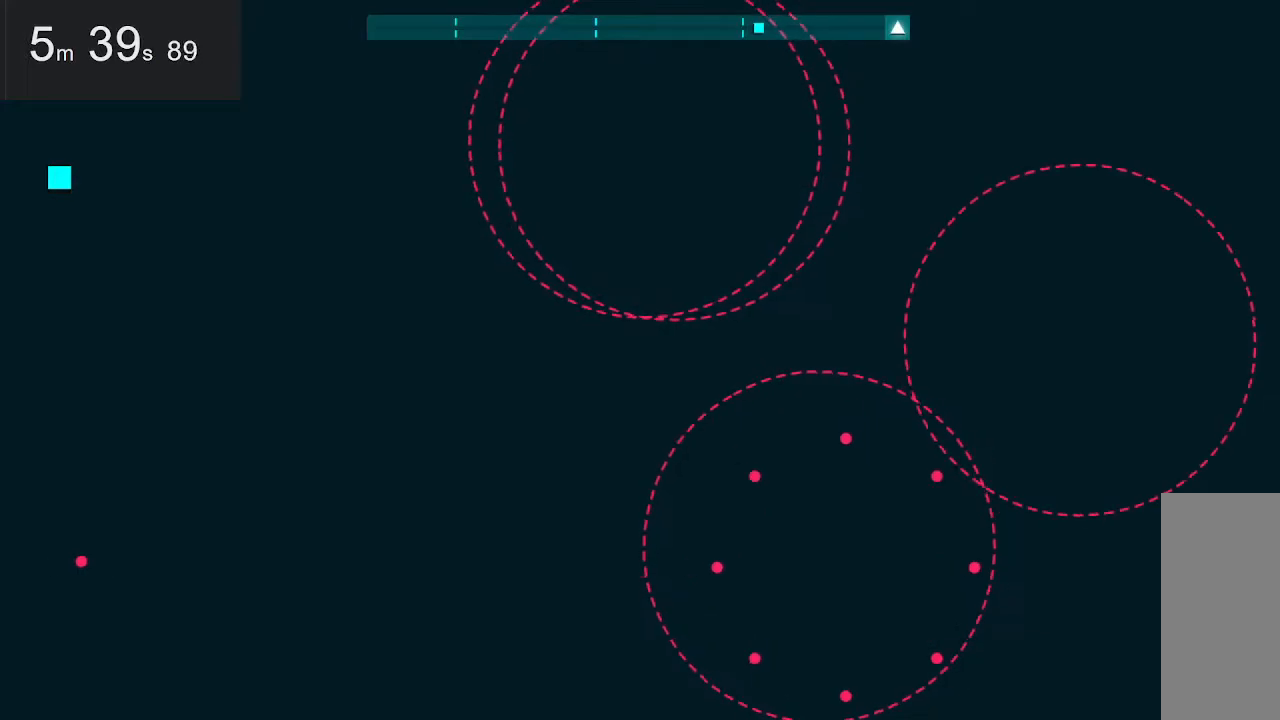
{"keys": [], "mouse": [], "events": []}
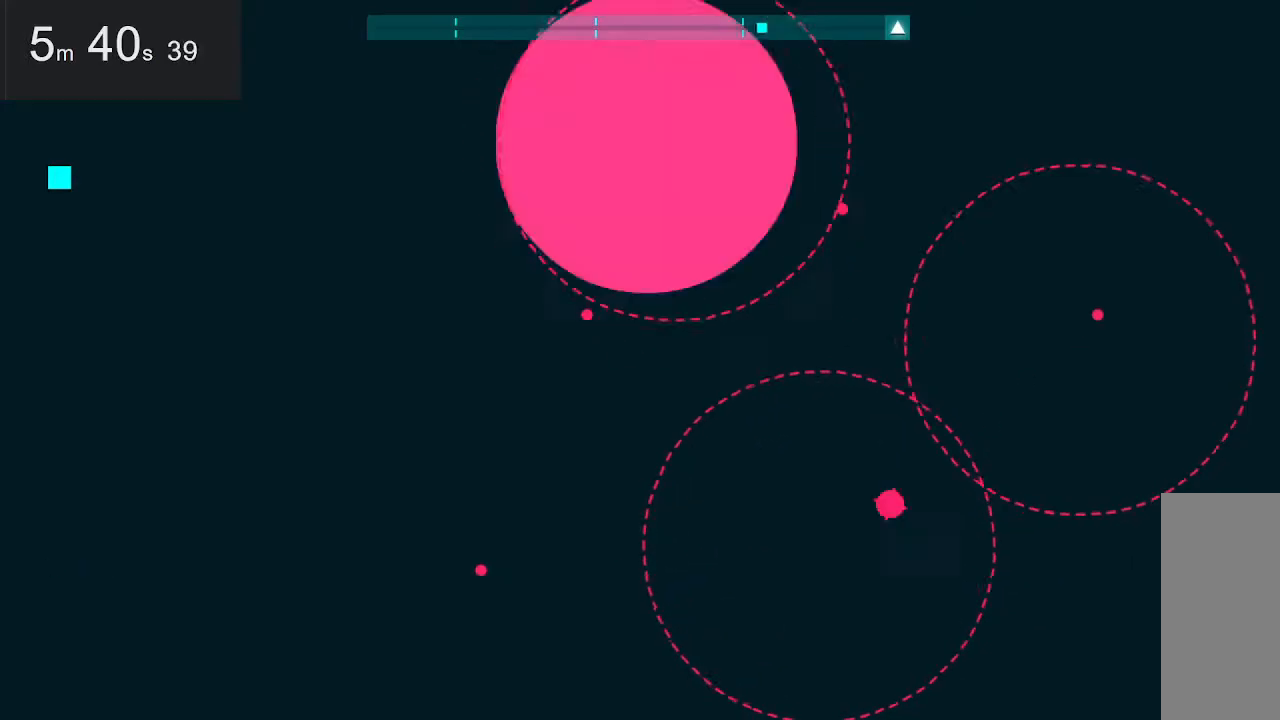
{"keys": [], "mouse": [], "events": []}
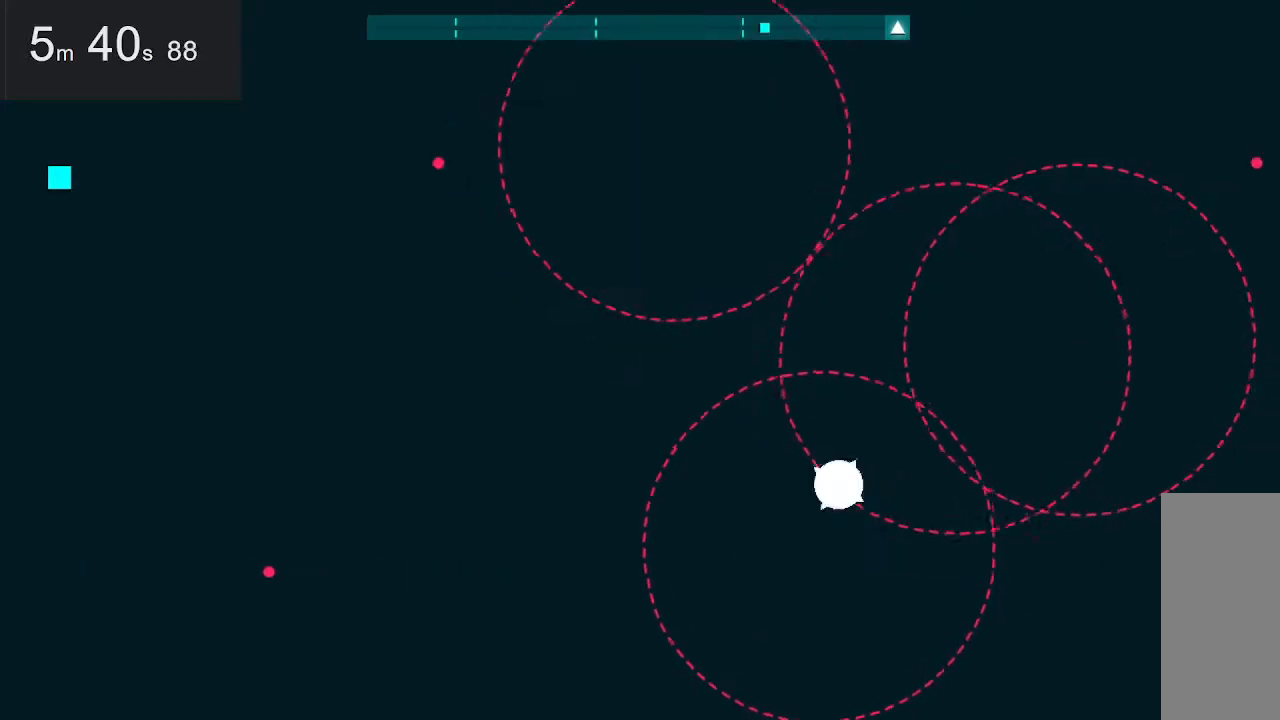
{"keys": [], "mouse": [], "events": []}
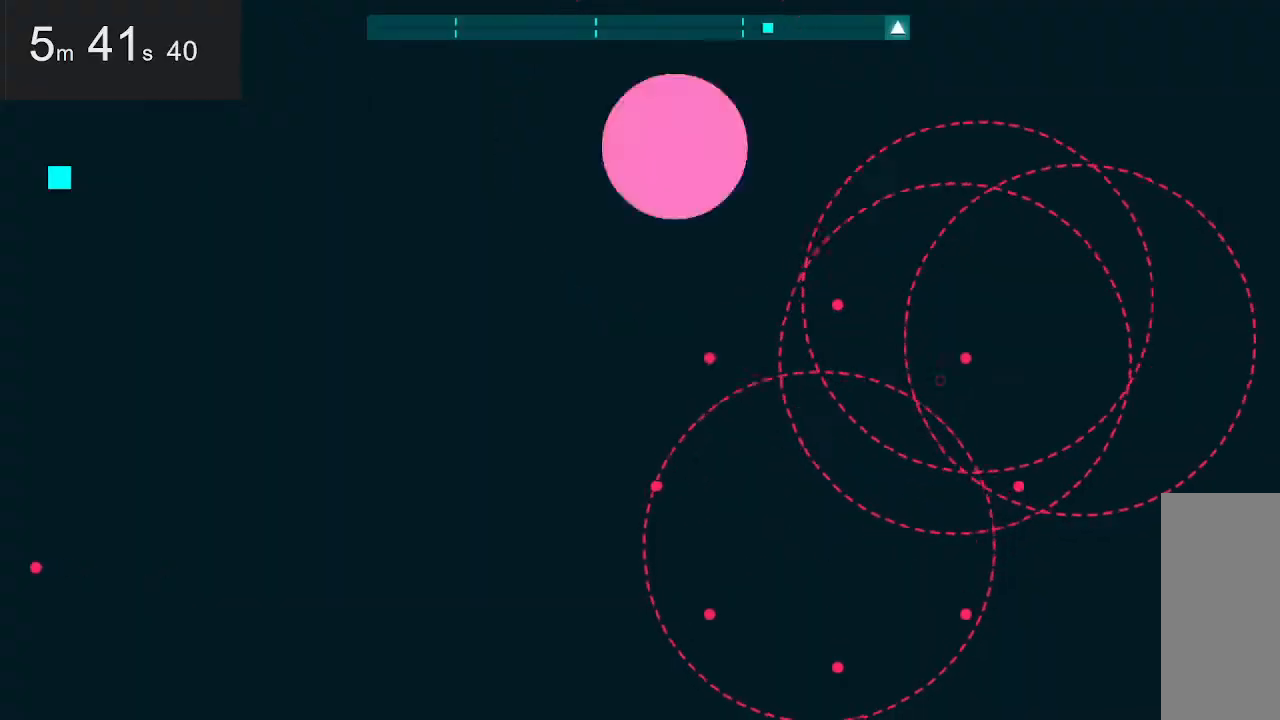
{"keys": [], "mouse": [], "events": []}
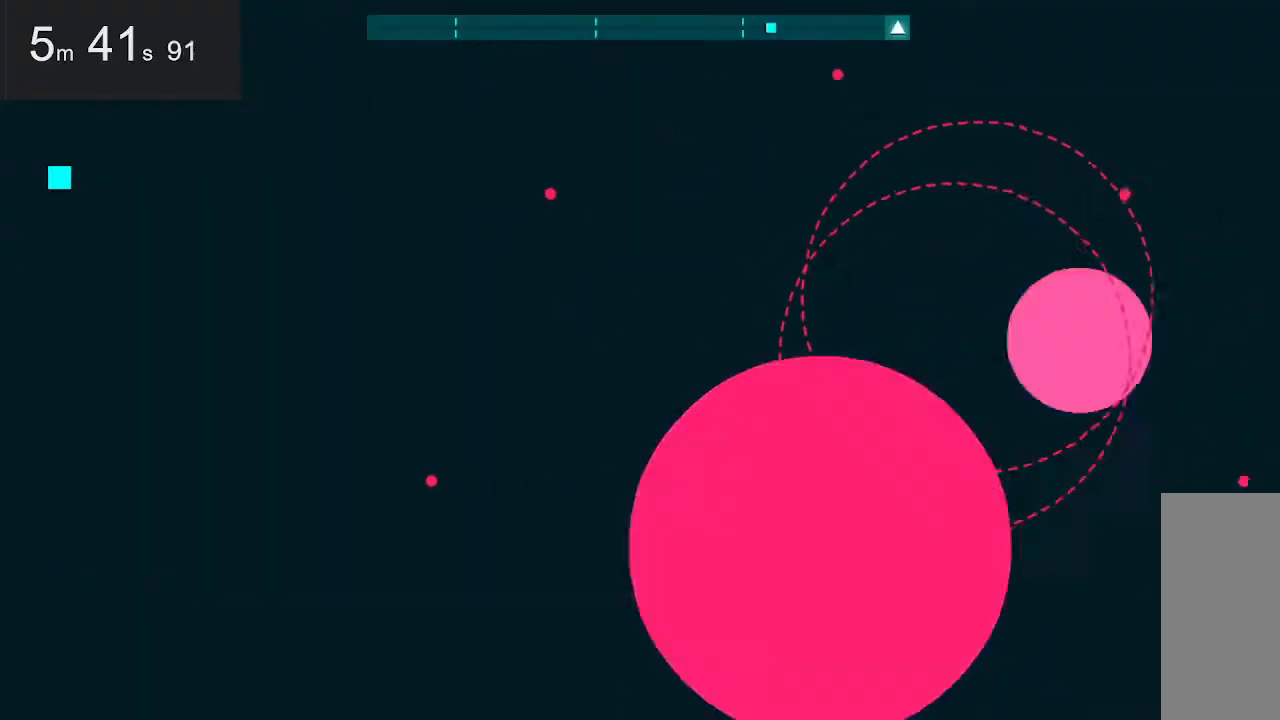
{"keys": [], "mouse": [], "events": [[167, "down", "down"], [350, "down", "up"]]}
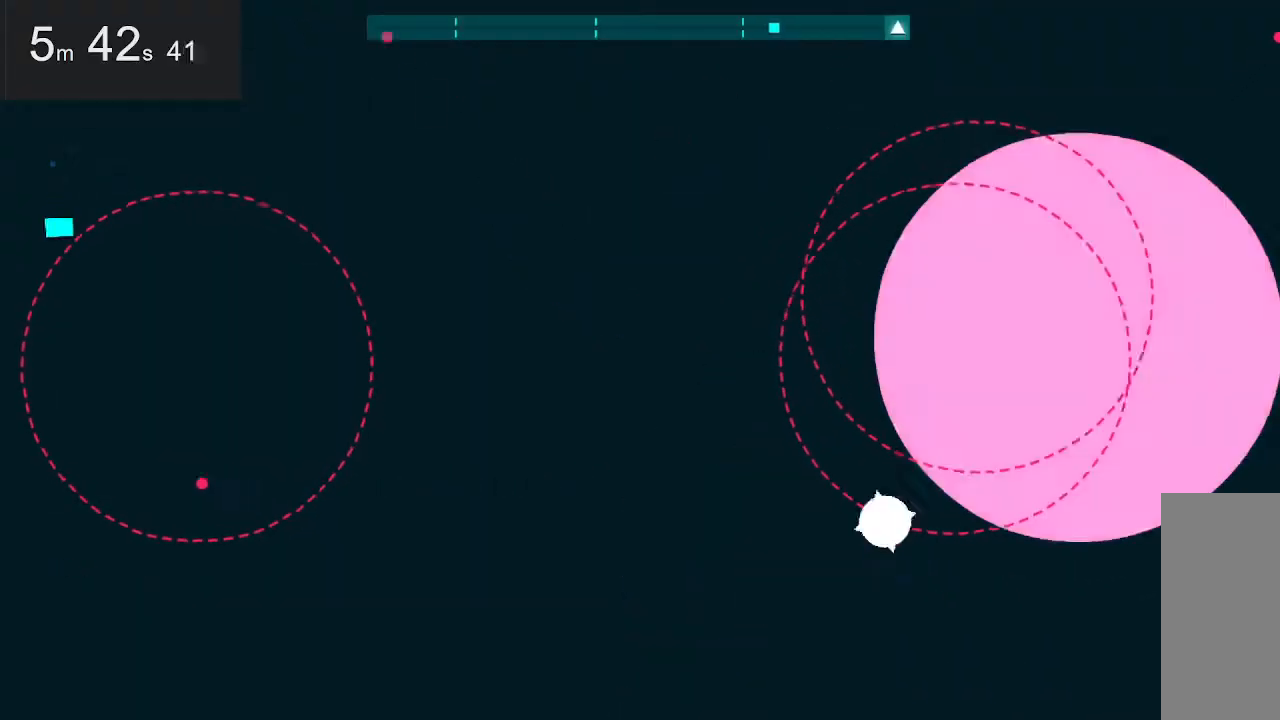
{"keys": ["up"], "mouse": [], "events": [[200, "up", "down"]]}
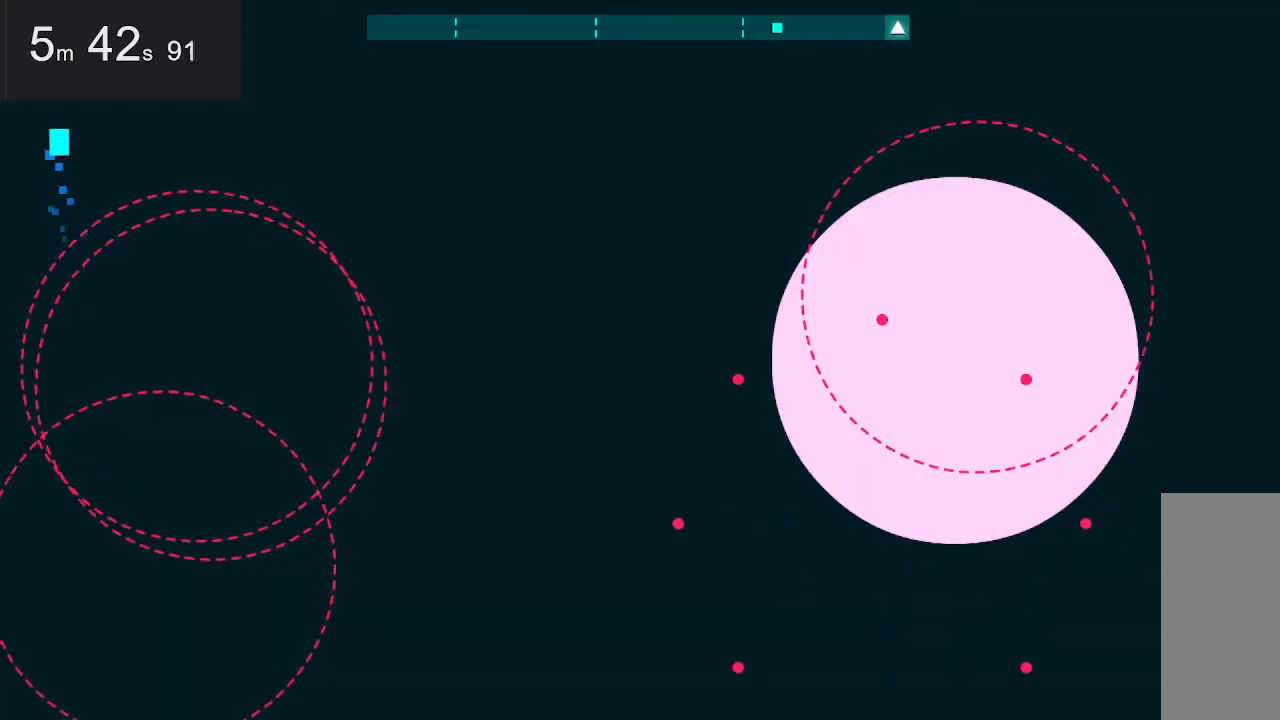
{"keys": [], "mouse": [], "events": [[17, "up", "up"]]}